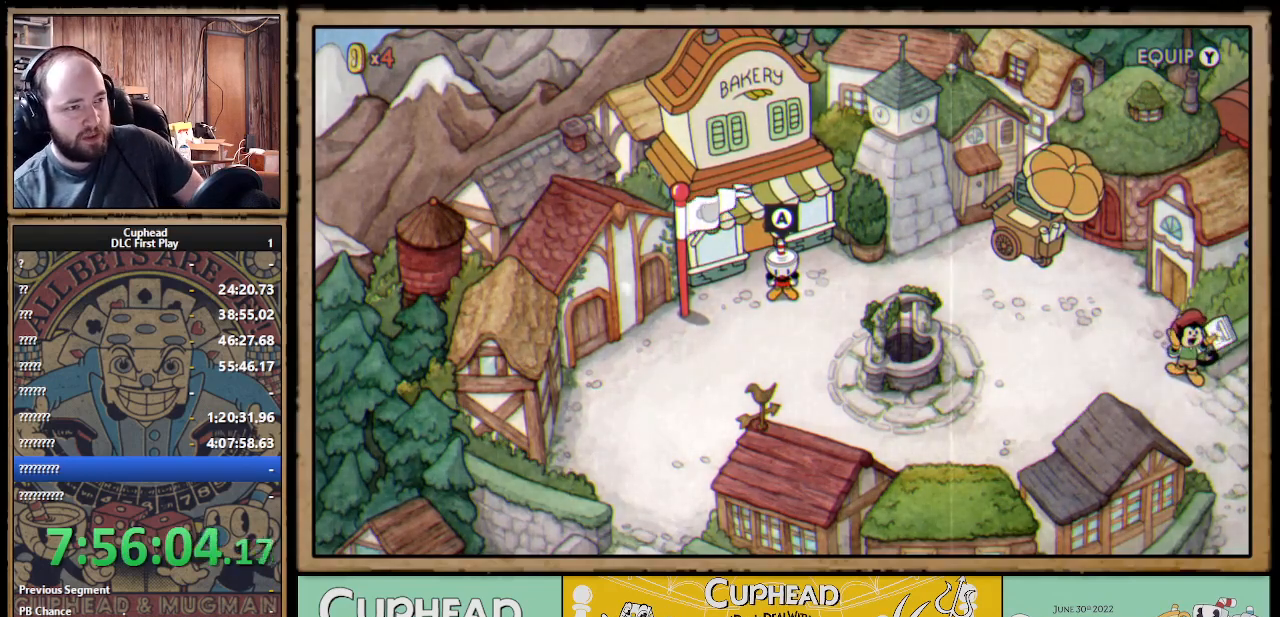
Gameplay with a controller (Xbox layout); each line is a JSON object with the inputs held at the frame after it. "events" lists button and stick changes between this image and that frame as [ms after this image, input, new state], when the widget could be followed in between.
{"buttons": [], "left_stick": "center", "right_stick": "center", "events": [[317, "A", "down"], [450, "A", "up"]]}
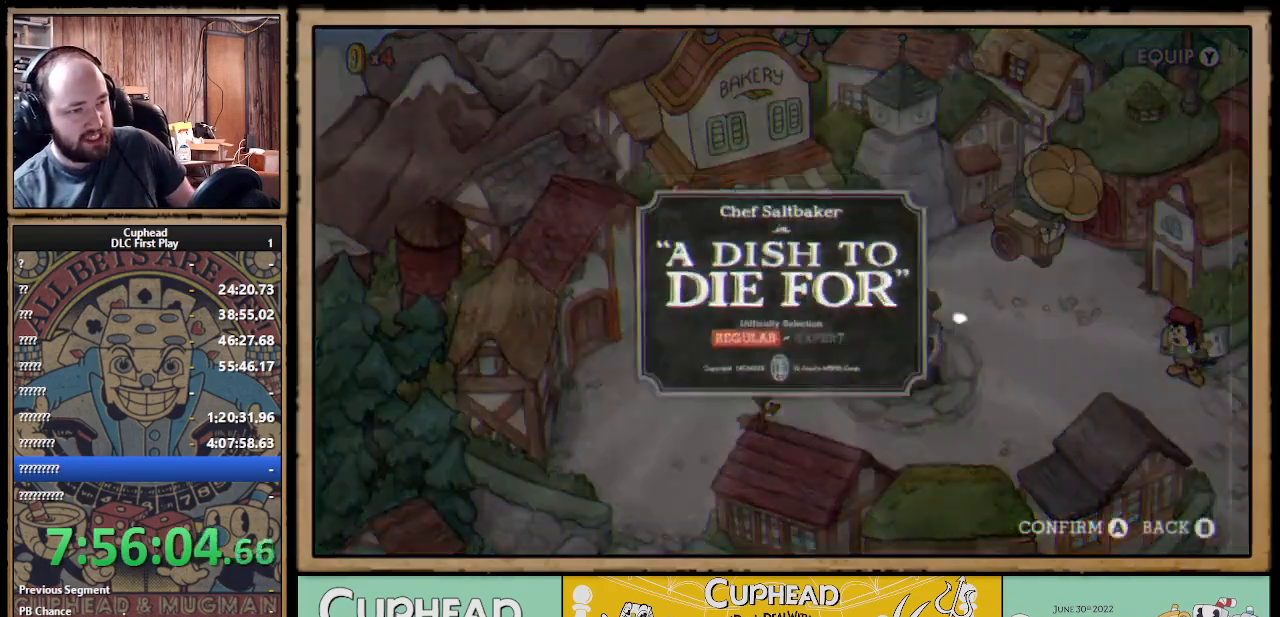
{"buttons": [], "left_stick": "center", "right_stick": "center", "events": []}
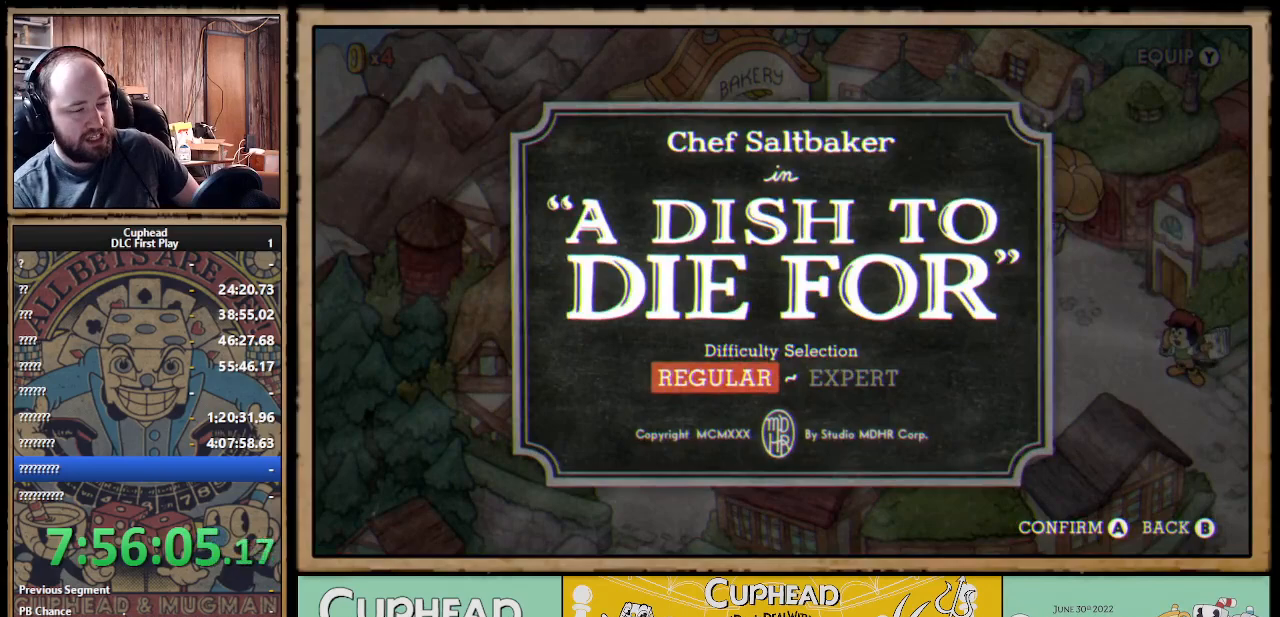
{"buttons": [], "left_stick": "center", "right_stick": "center", "events": []}
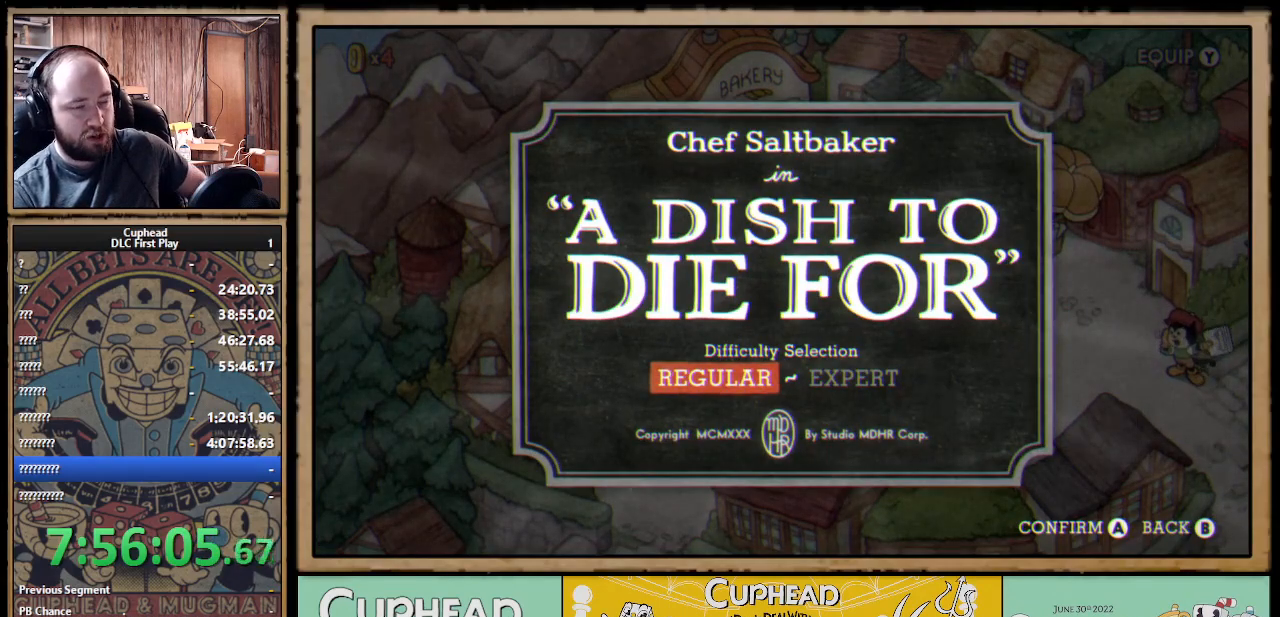
{"buttons": [], "left_stick": "center", "right_stick": "center", "events": []}
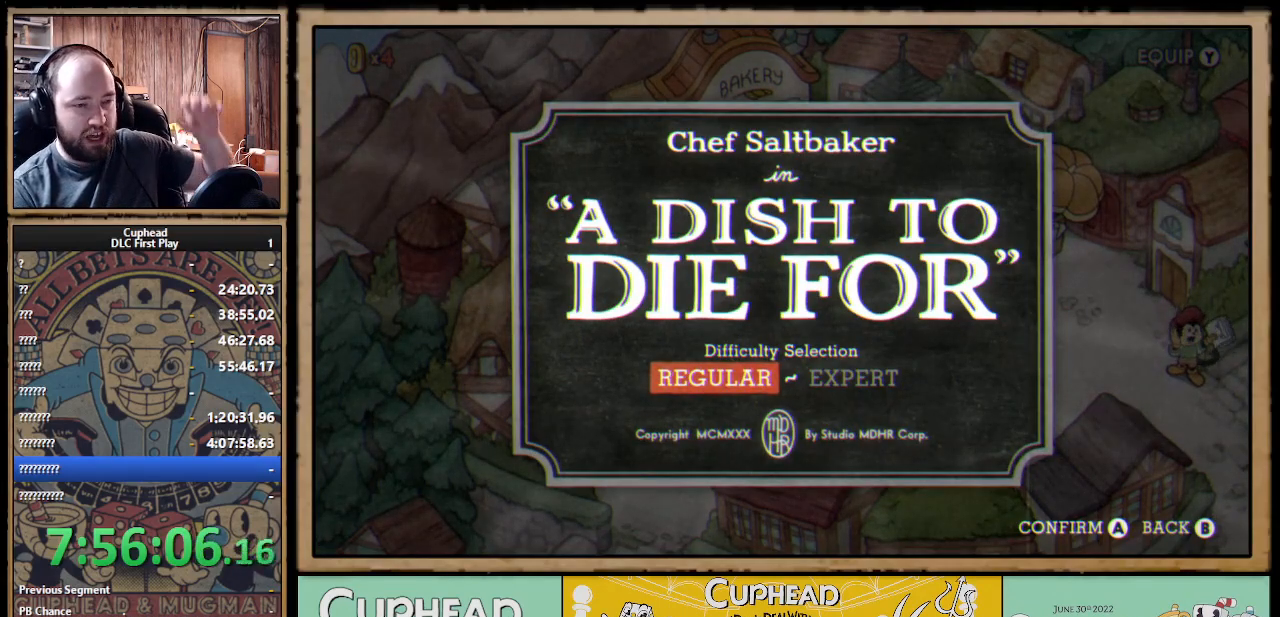
{"buttons": [], "left_stick": "center", "right_stick": "center", "events": [[117, "B", "down"], [217, "B", "up"]]}